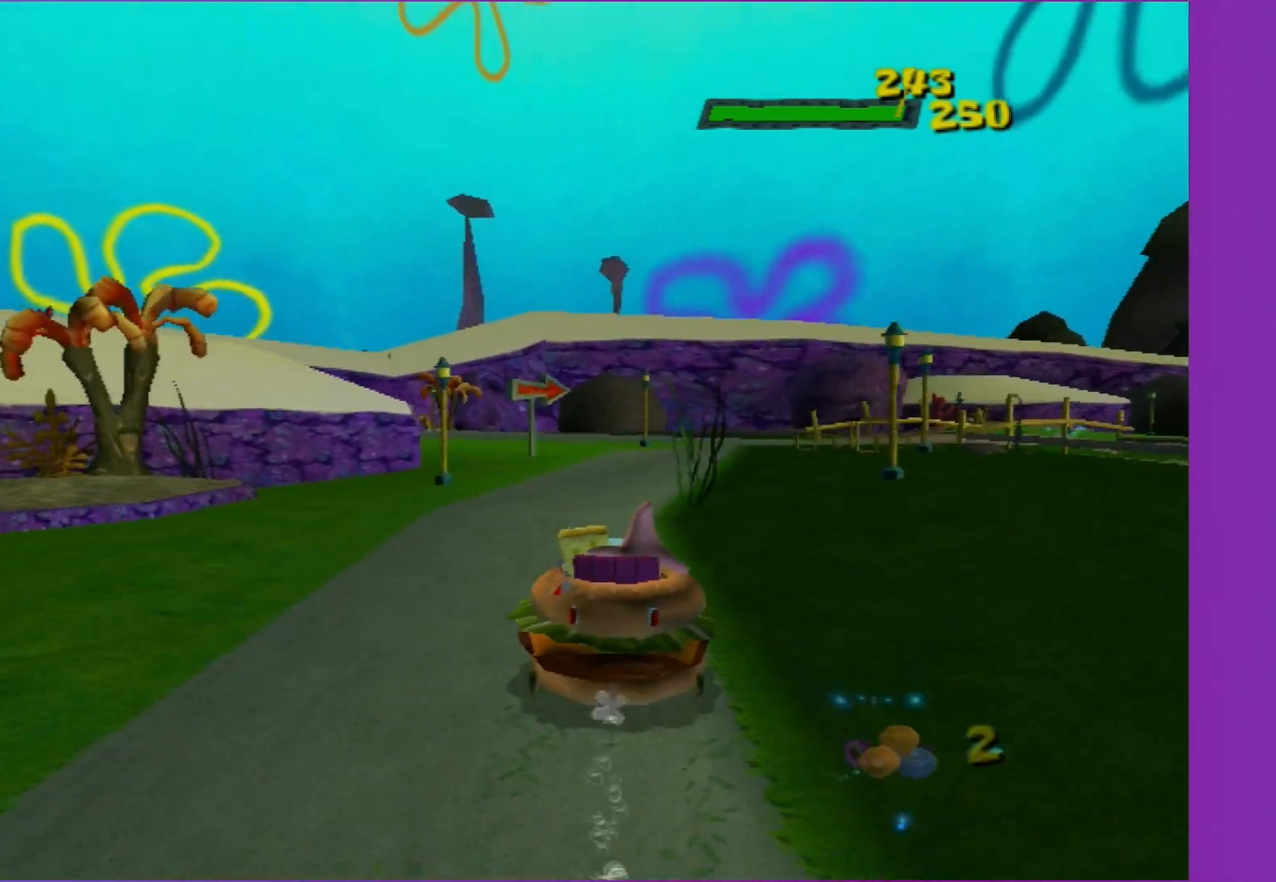
Gameplay with a controller (Xbox layout); each line is a JSON object with the inputs held at the frame after it. "events" lists button and stick changes between this image and that frame as [ms after this image, input, new state], when the widget could be followed in between. Not read: L3 R3.
{"buttons": ["A"], "left_stick": "right", "right_stick": "center", "events": [[17, "left_stick", "right"], [200, "left_stick", "center"], [350, "left_stick", "right"]]}
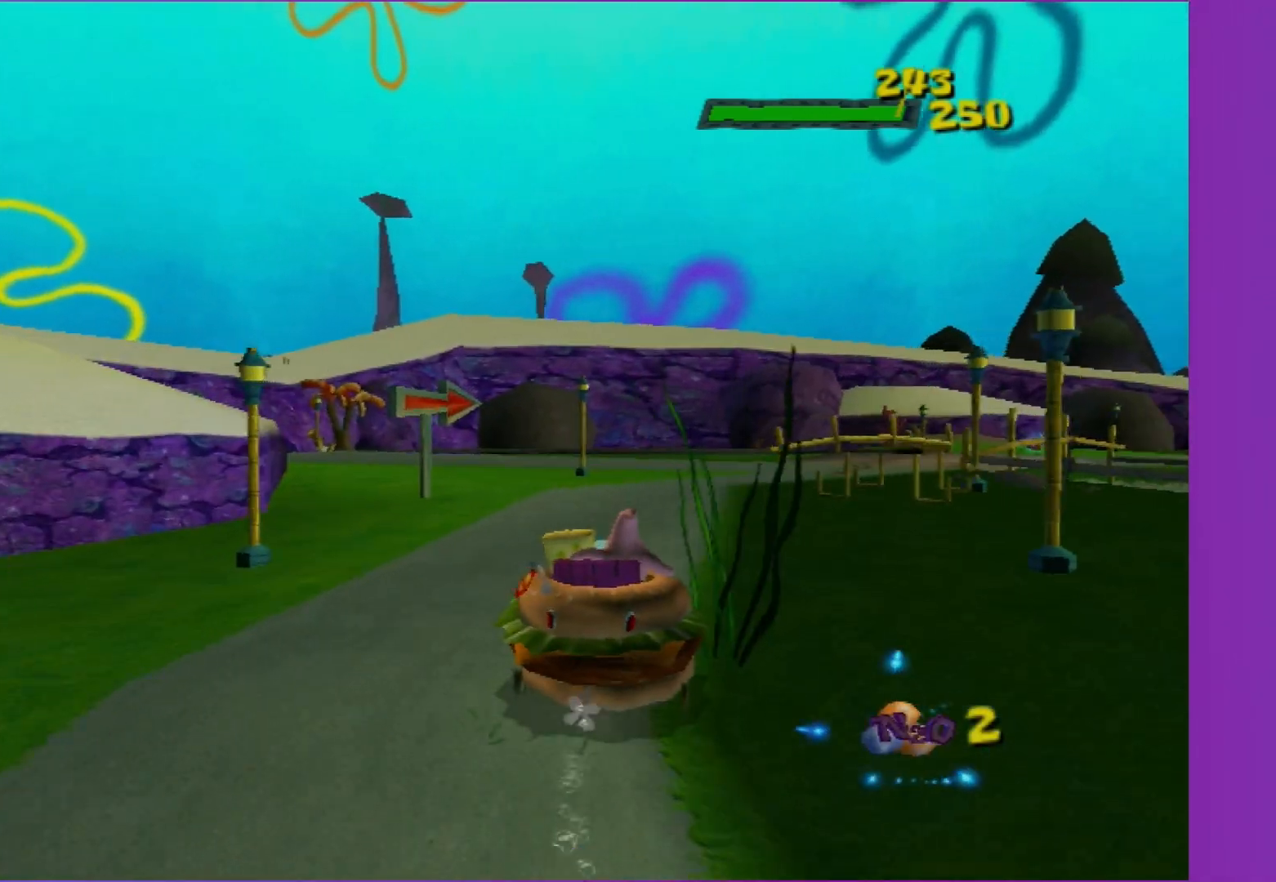
{"buttons": ["A"], "left_stick": "right", "right_stick": "center", "events": [[150, "left_stick", "center"], [350, "left_stick", "right"]]}
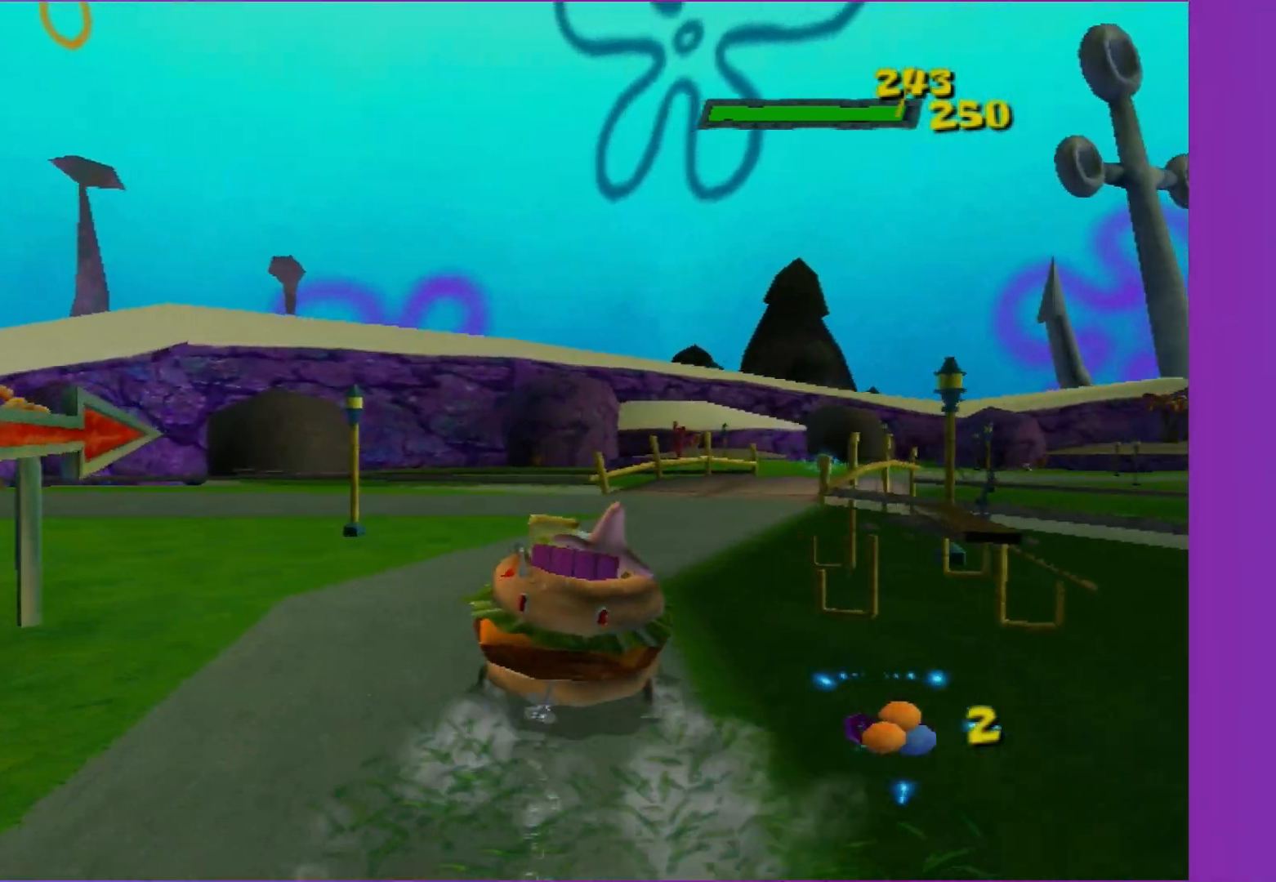
{"buttons": ["A"], "left_stick": "center", "right_stick": "center", "events": [[33, "left_stick", "center"]]}
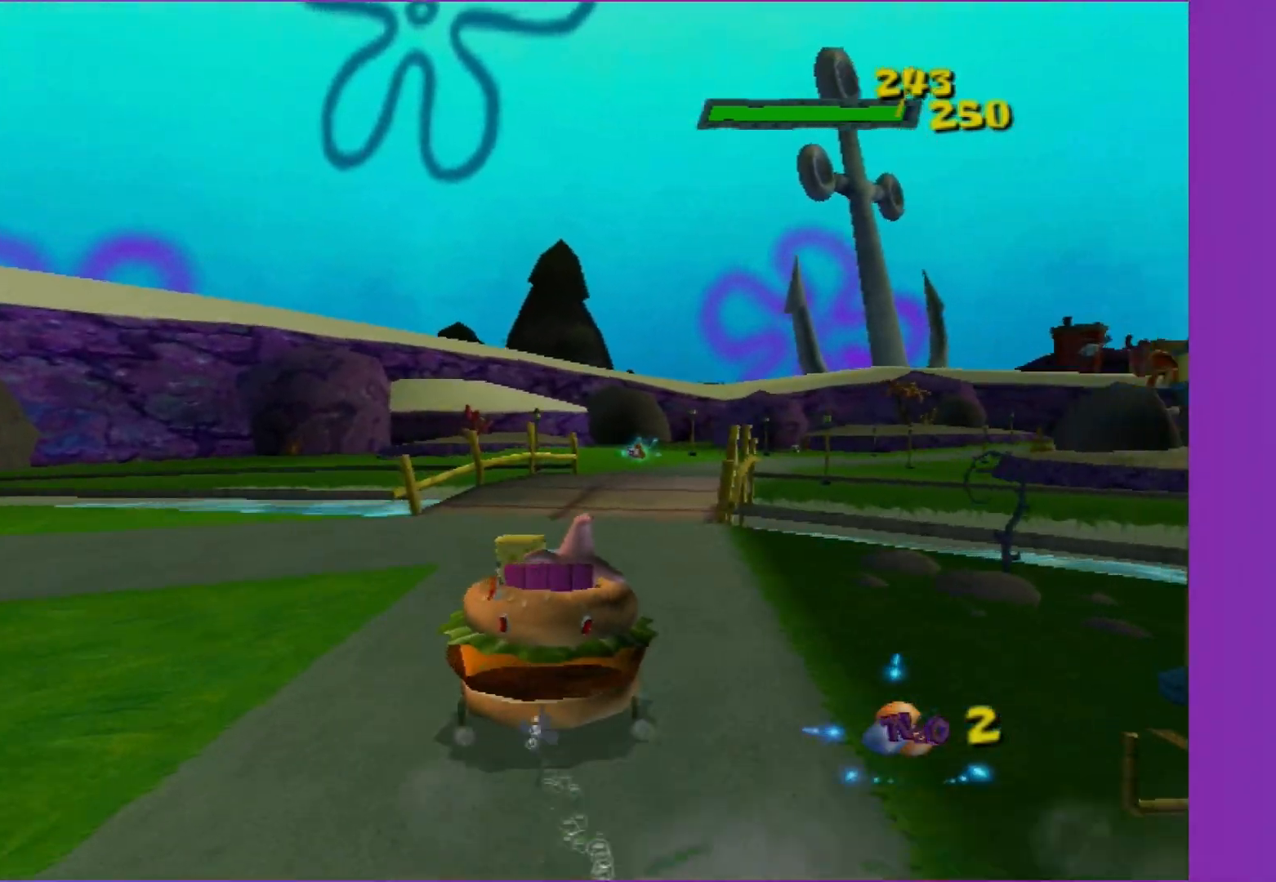
{"buttons": ["A"], "left_stick": "center", "right_stick": "center", "events": [[217, "left_stick", "right"], [350, "left_stick", "center"]]}
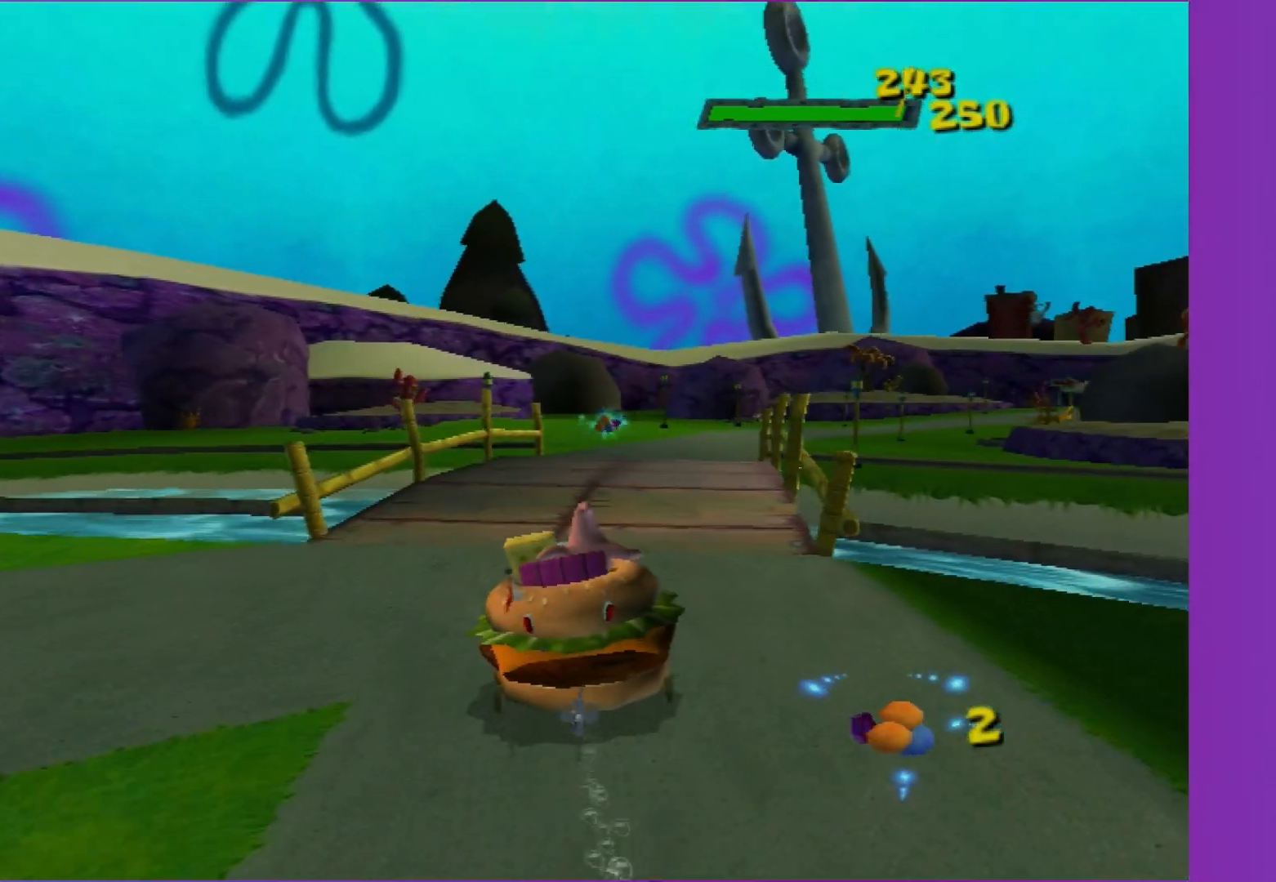
{"buttons": ["A"], "left_stick": "center", "right_stick": "center", "events": [[83, "left_stick", "right"], [267, "left_stick", "center"]]}
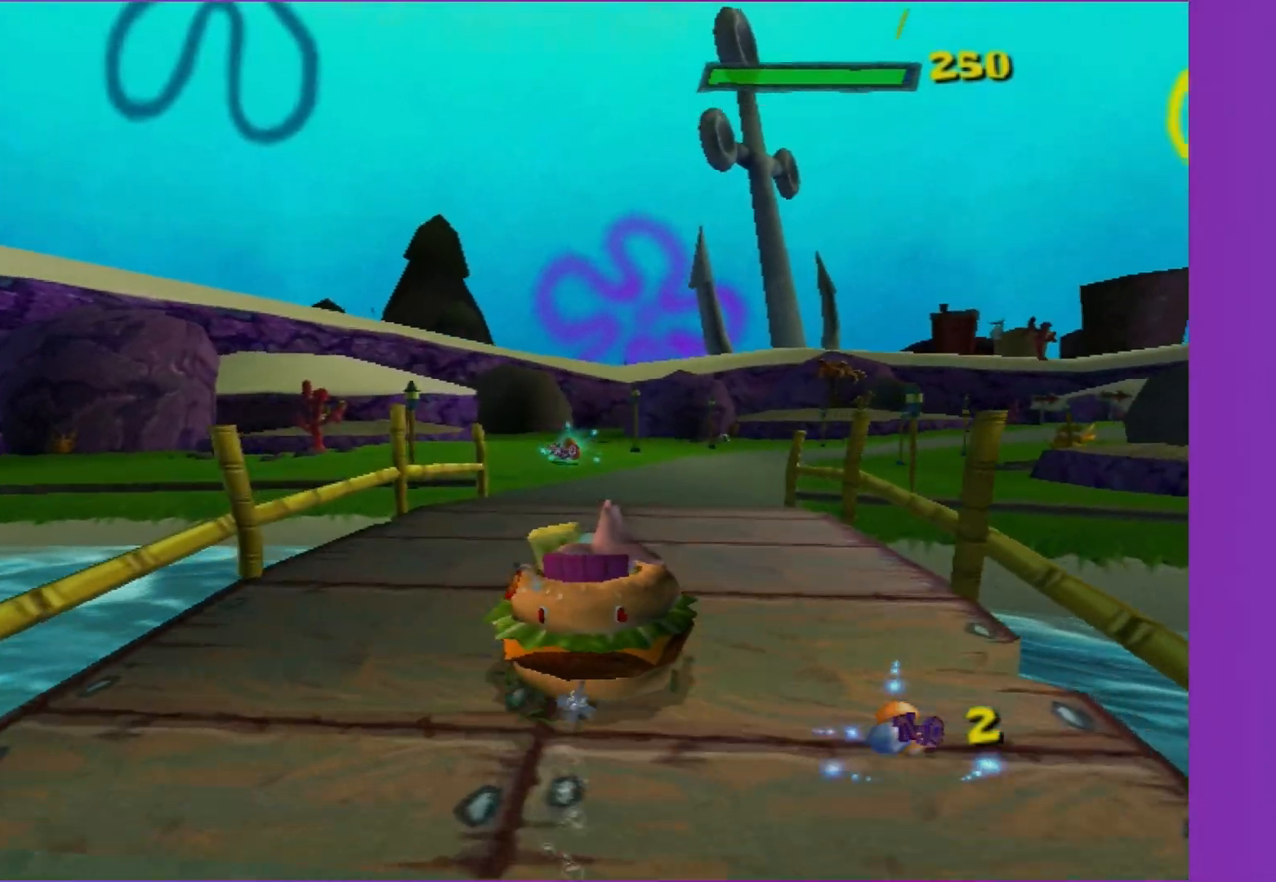
{"buttons": ["A"], "left_stick": "right", "right_stick": "center", "events": [[50, "left_stick", "right"], [283, "left_stick", "center"], [417, "left_stick", "right"]]}
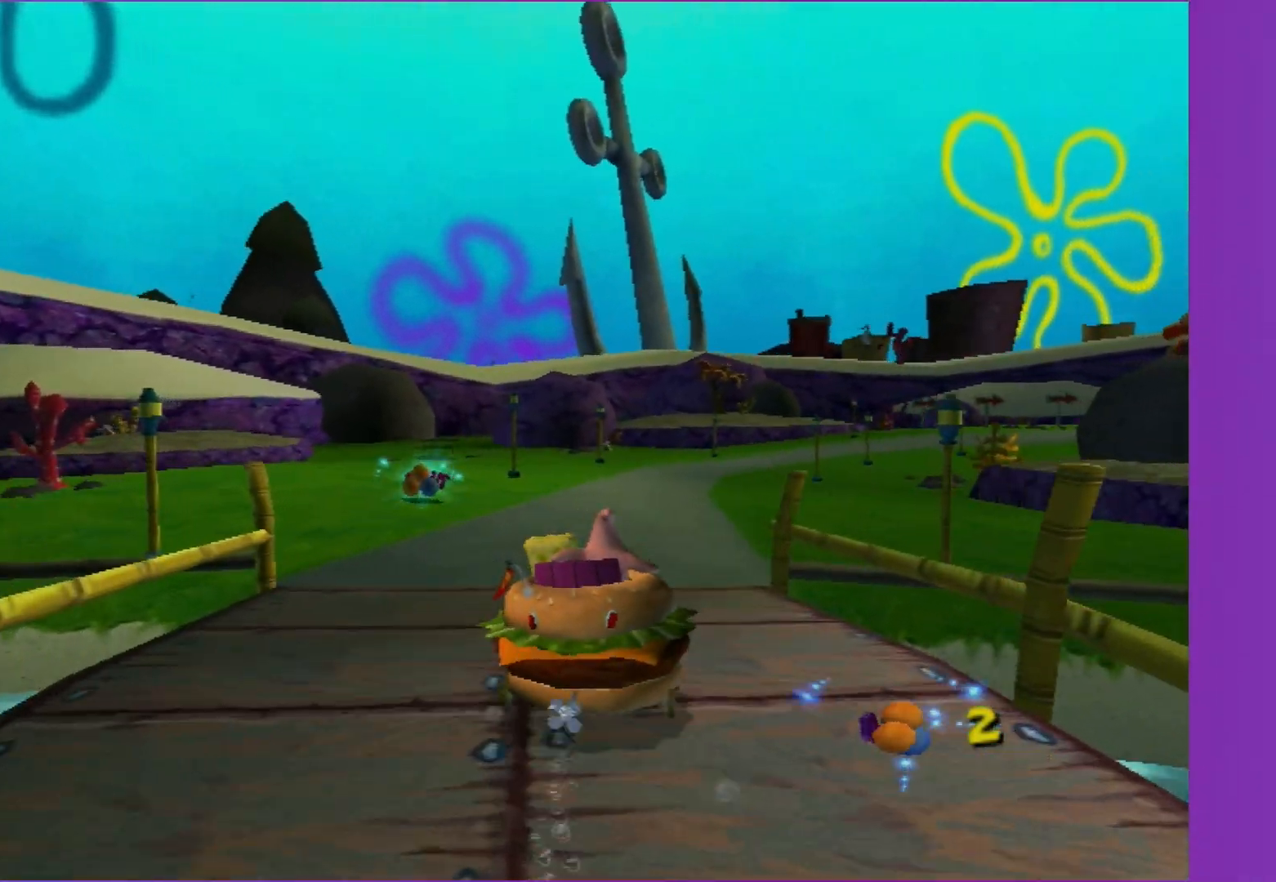
{"buttons": ["A"], "left_stick": "center", "right_stick": "center", "events": [[133, "left_stick", "center"], [250, "left_stick", "right"], [483, "left_stick", "center"]]}
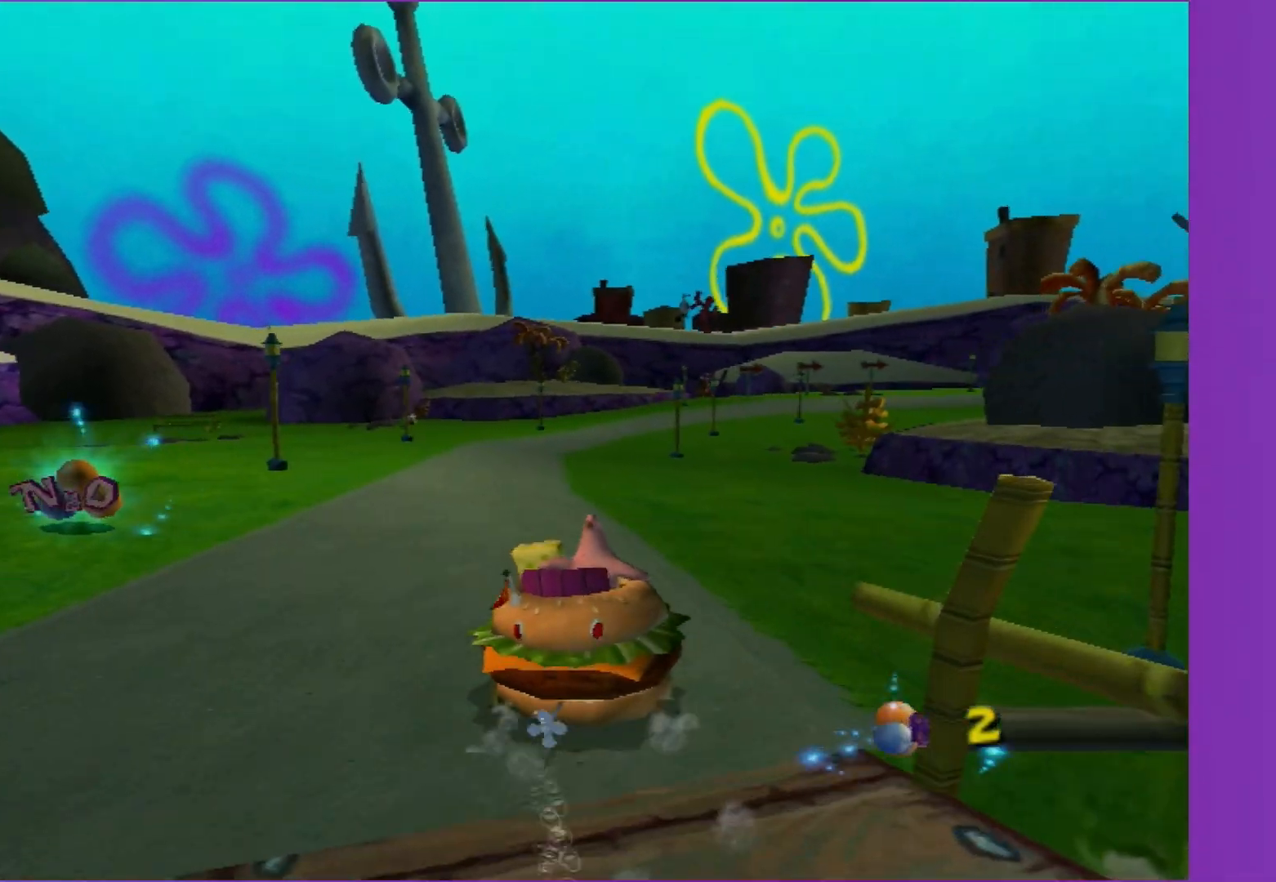
{"buttons": ["A", "R2"], "left_stick": "center", "right_stick": "center", "events": [[200, "R2", "down"], [250, "left_stick", "right"], [417, "left_stick", "center"]]}
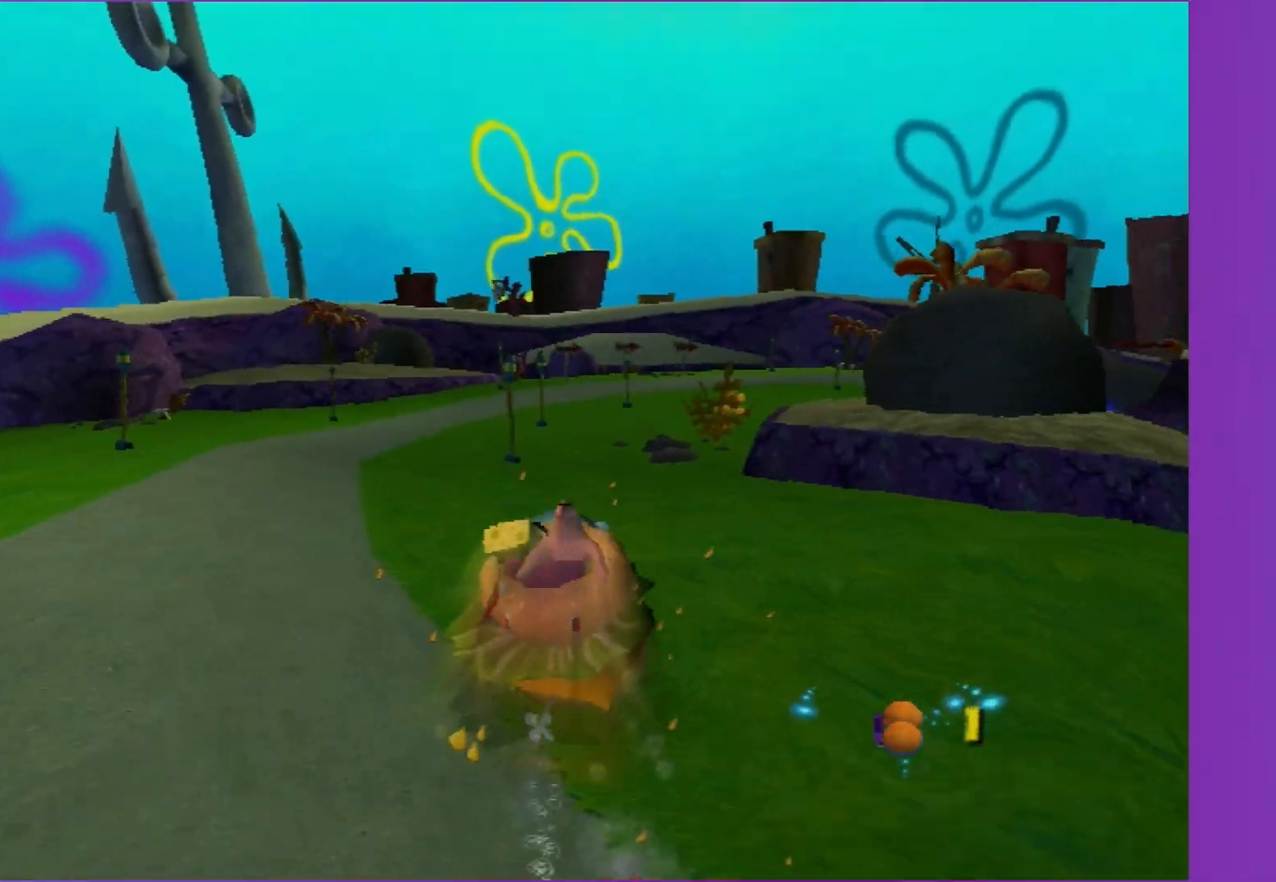
{"buttons": ["A", "R2"], "left_stick": "center", "right_stick": "center", "events": [[333, "left_stick", "right"], [500, "left_stick", "center"]]}
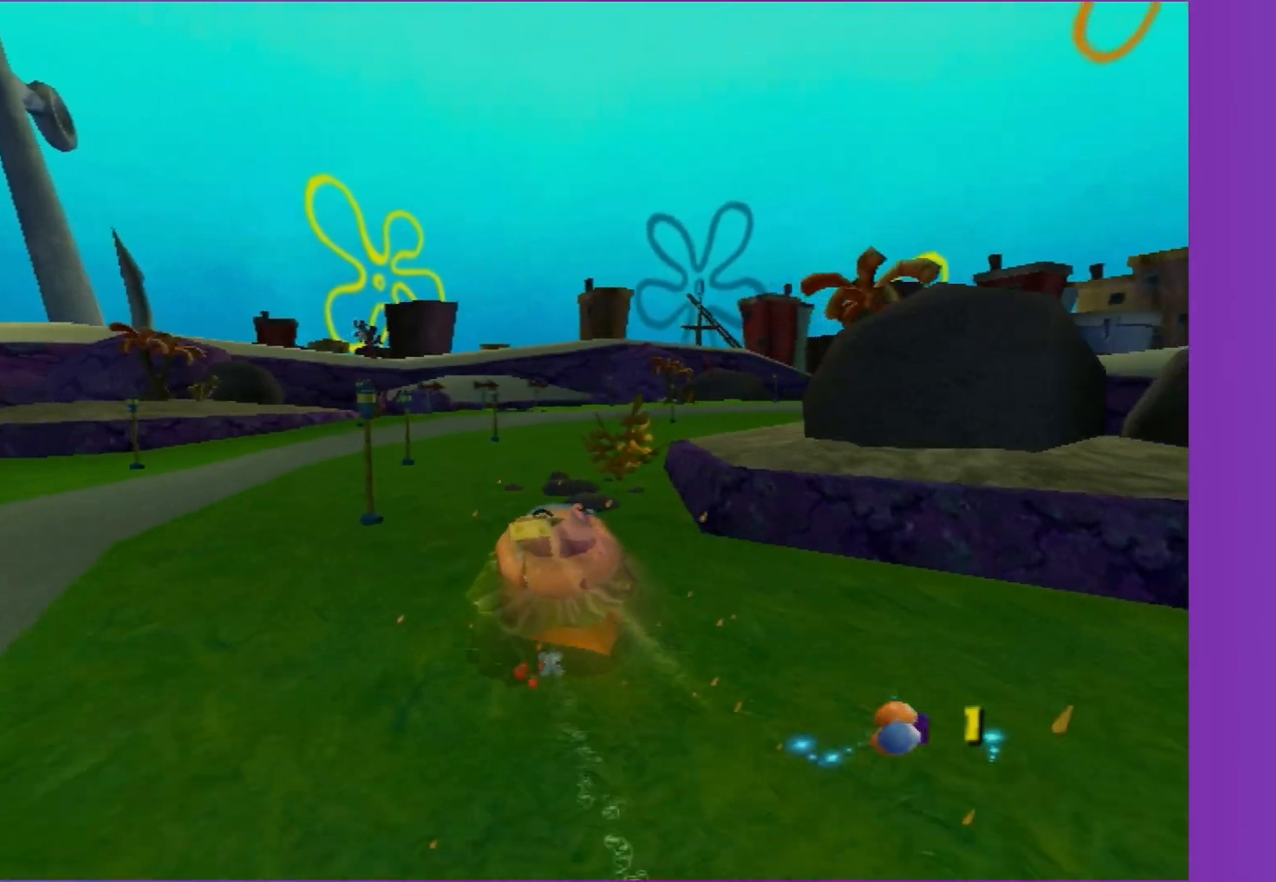
{"buttons": ["A", "R2"], "left_stick": "center", "right_stick": "center", "events": [[233, "left_stick", "right"], [383, "left_stick", "center"]]}
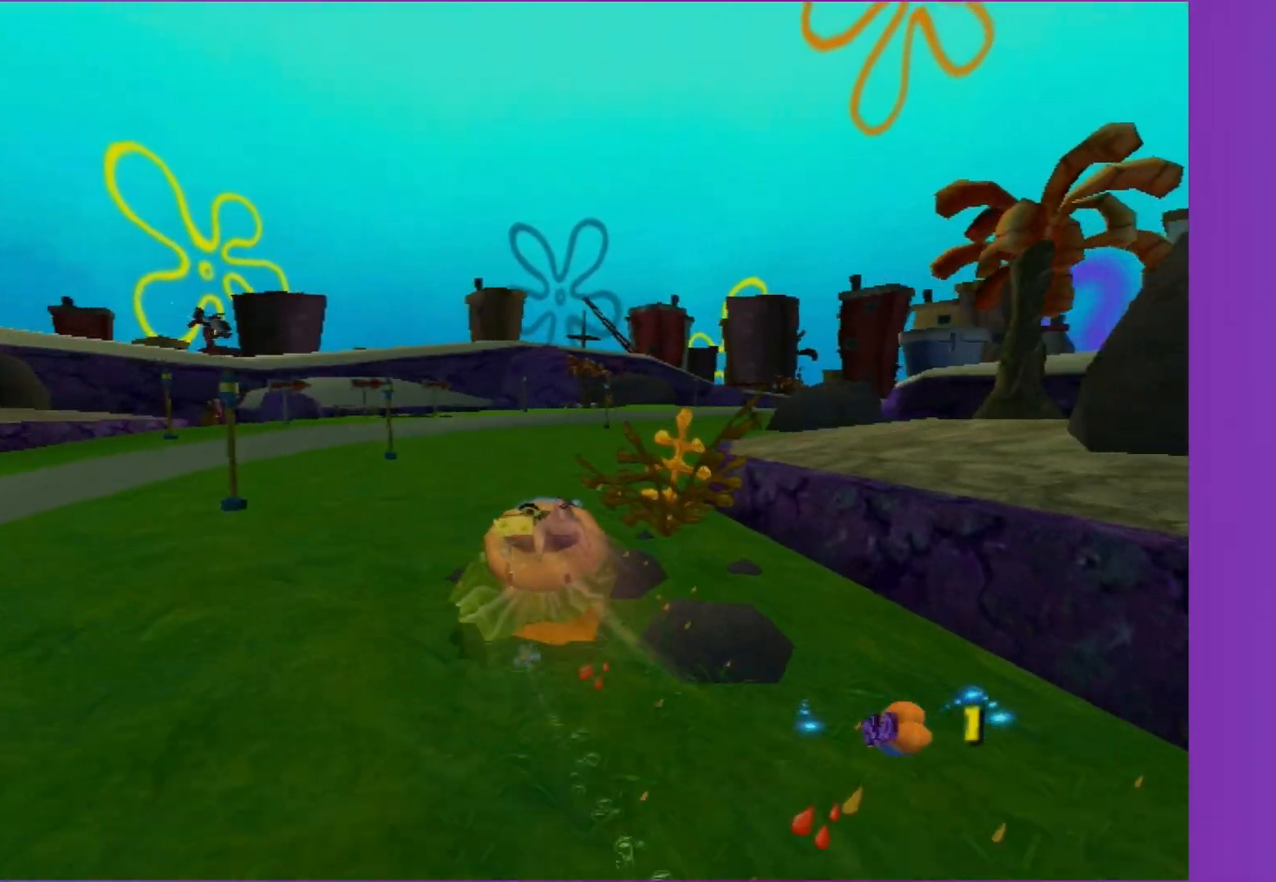
{"buttons": ["A", "R2"], "left_stick": "right", "right_stick": "center", "events": [[50, "left_stick", "right"], [233, "left_stick", "center"], [383, "left_stick", "right"]]}
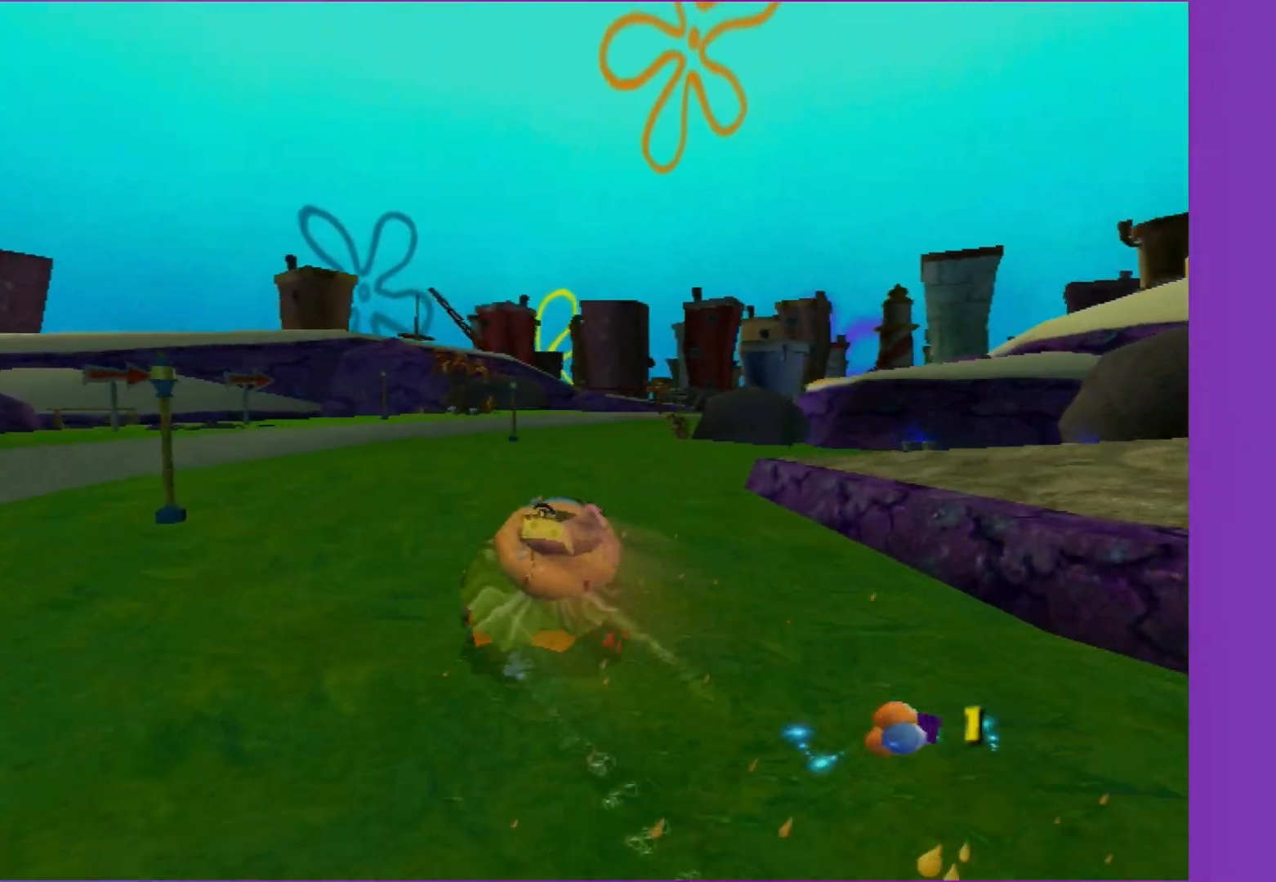
{"buttons": ["A", "R2"], "left_stick": "right", "right_stick": "center", "events": []}
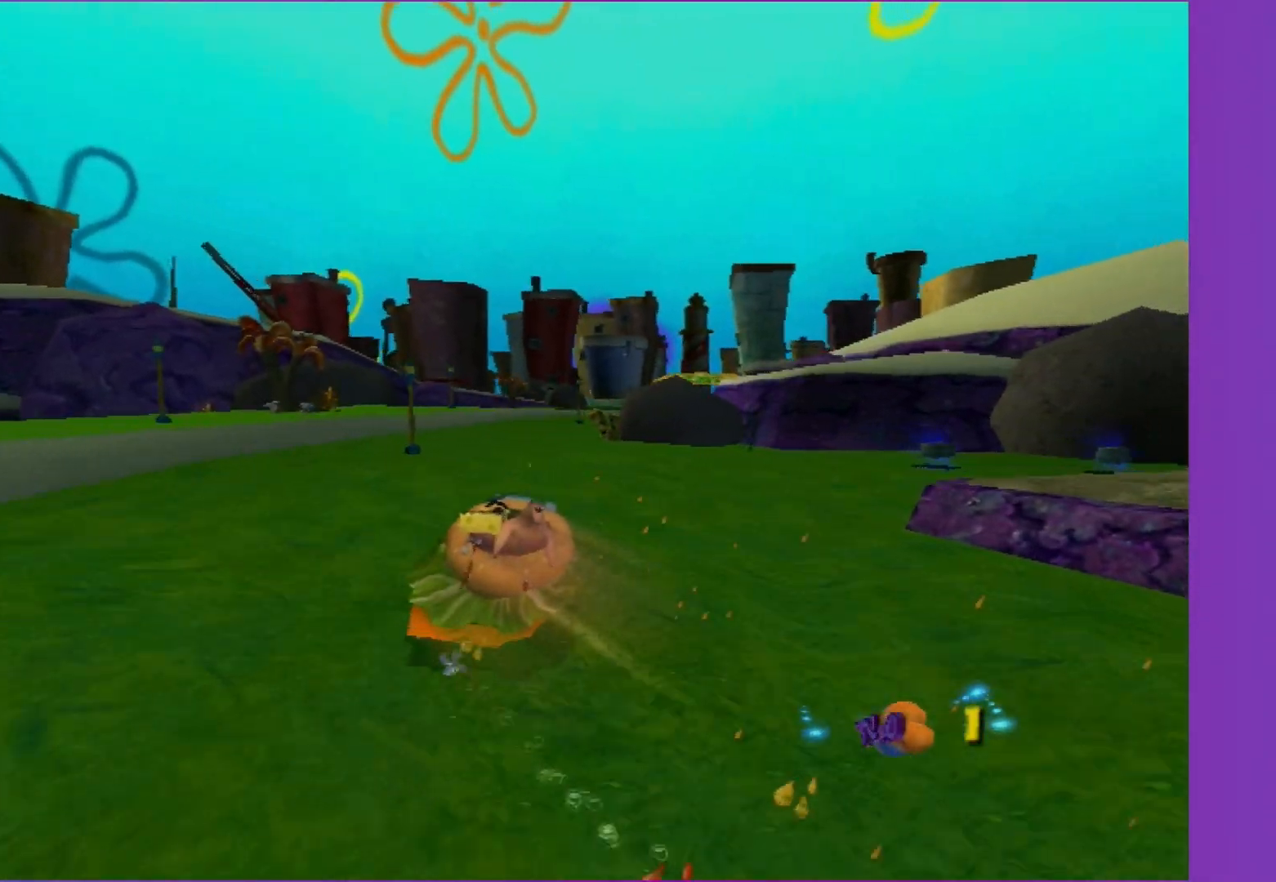
{"buttons": ["A", "R2"], "left_stick": "center", "right_stick": "center", "events": [[50, "left_stick", "center"]]}
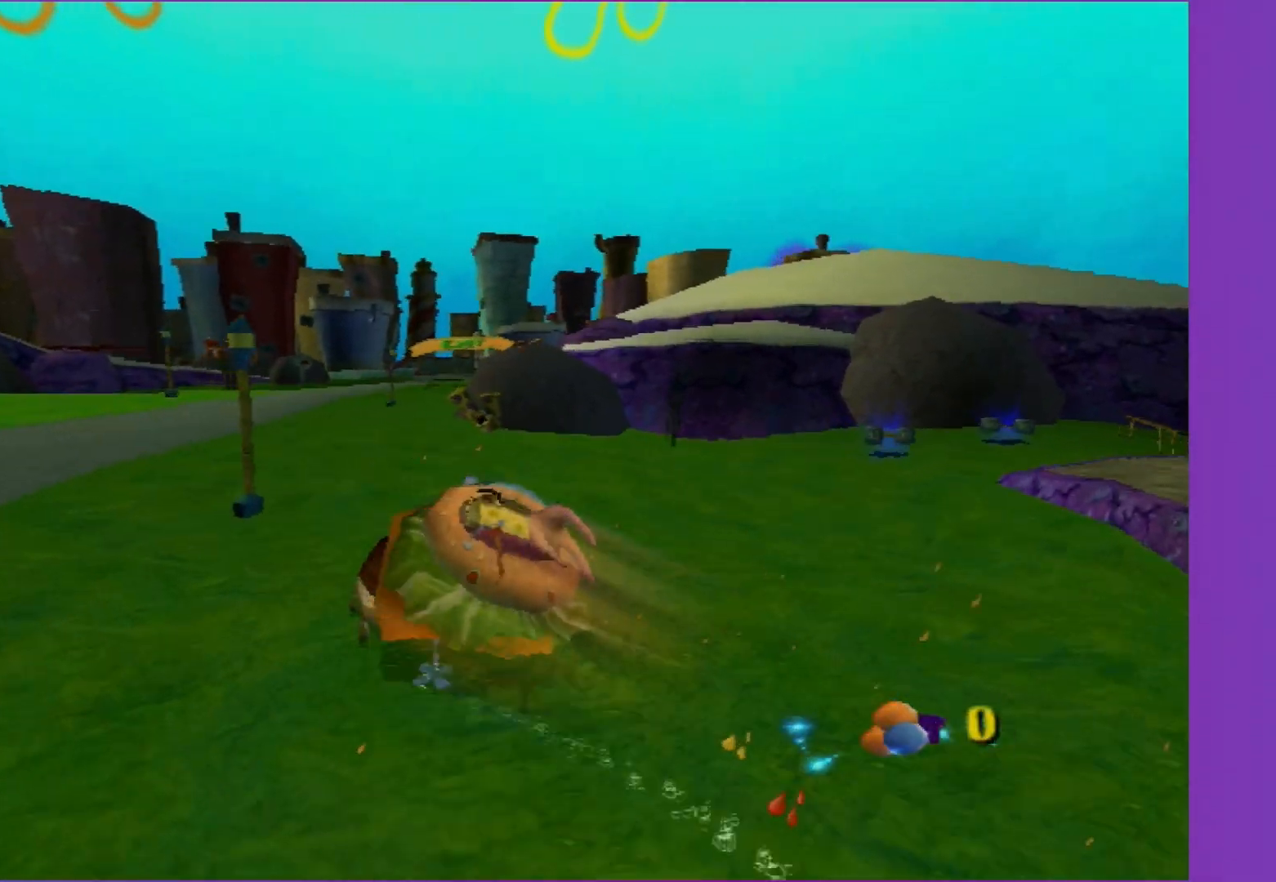
{"buttons": ["A"], "left_stick": "right", "right_stick": "center", "events": [[17, "left_stick", "left"], [267, "left_stick", "center"], [367, "R2", "up"], [500, "left_stick", "right"]]}
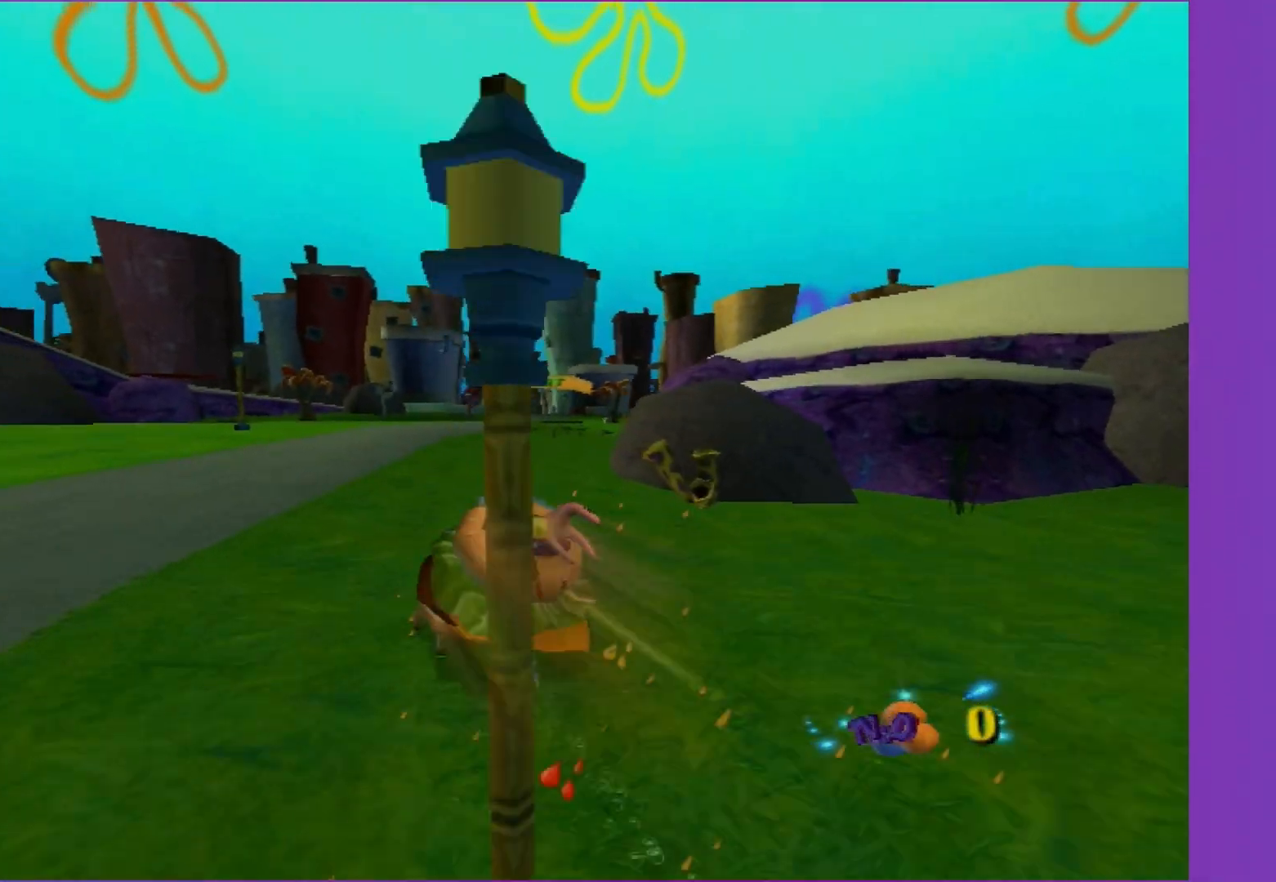
{"buttons": ["A"], "left_stick": "center", "right_stick": "center", "events": [[300, "left_stick", "center"]]}
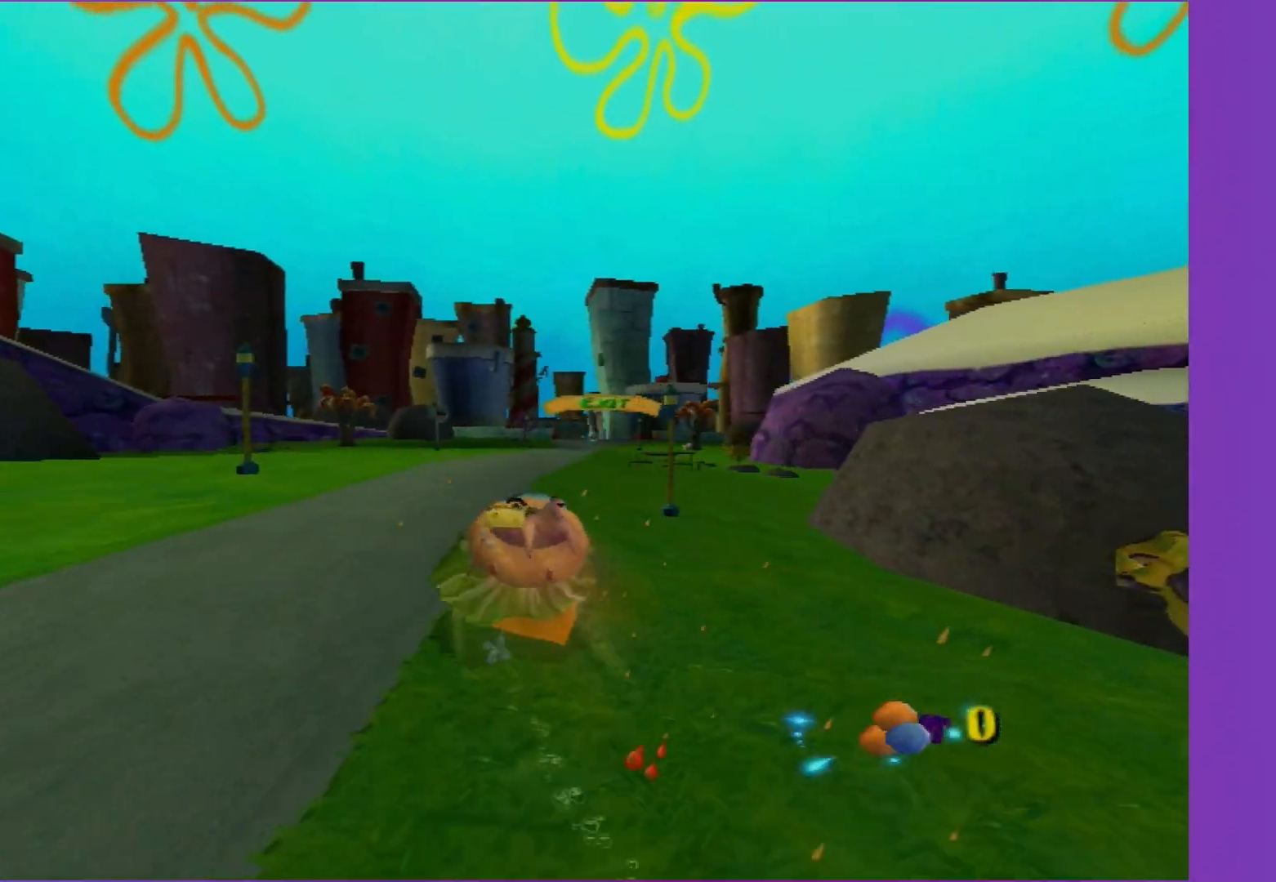
{"buttons": ["A"], "left_stick": "center", "right_stick": "center", "events": [[183, "left_stick", "right"], [350, "left_stick", "center"]]}
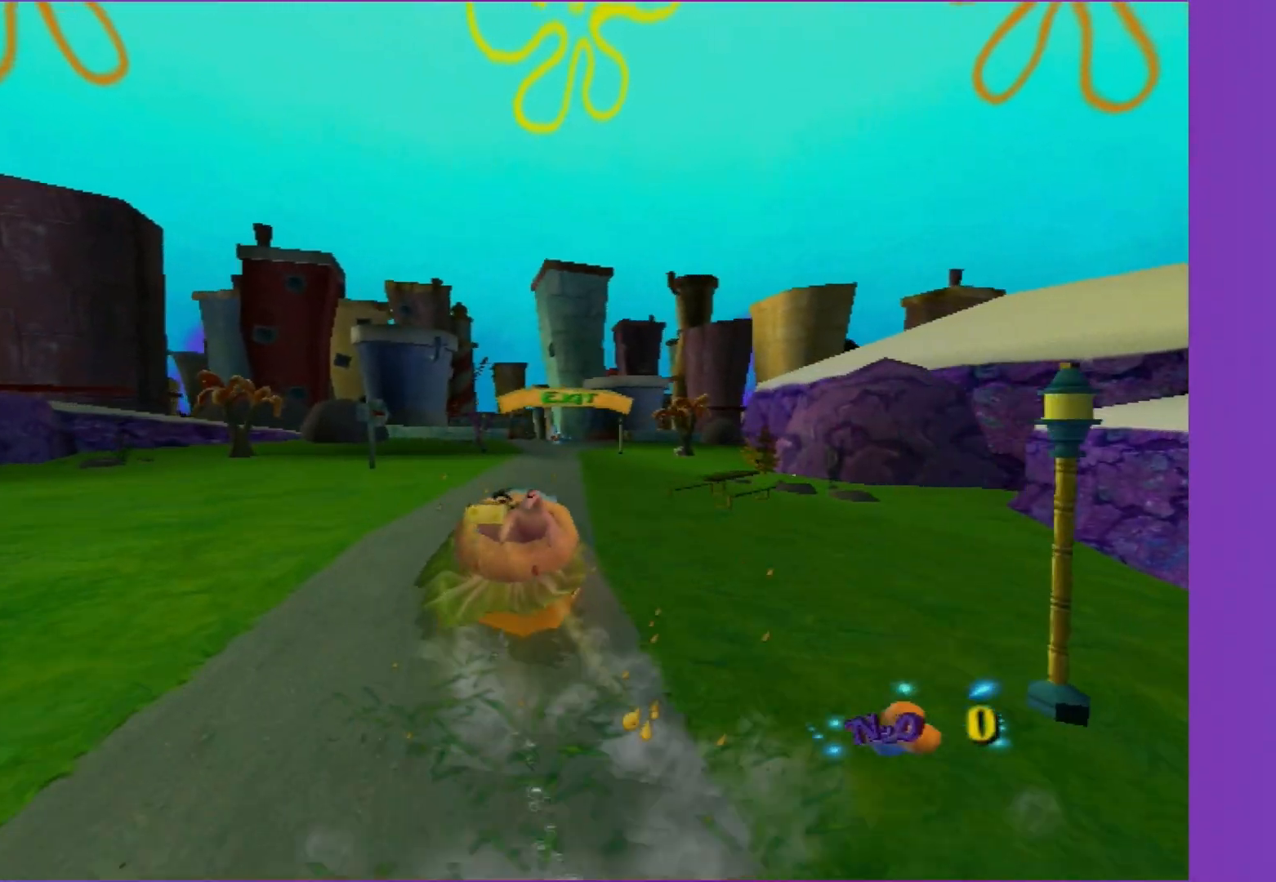
{"buttons": ["A"], "left_stick": "left", "right_stick": "center", "events": [[167, "left_stick", "right"], [283, "left_stick", "center"], [483, "left_stick", "left"]]}
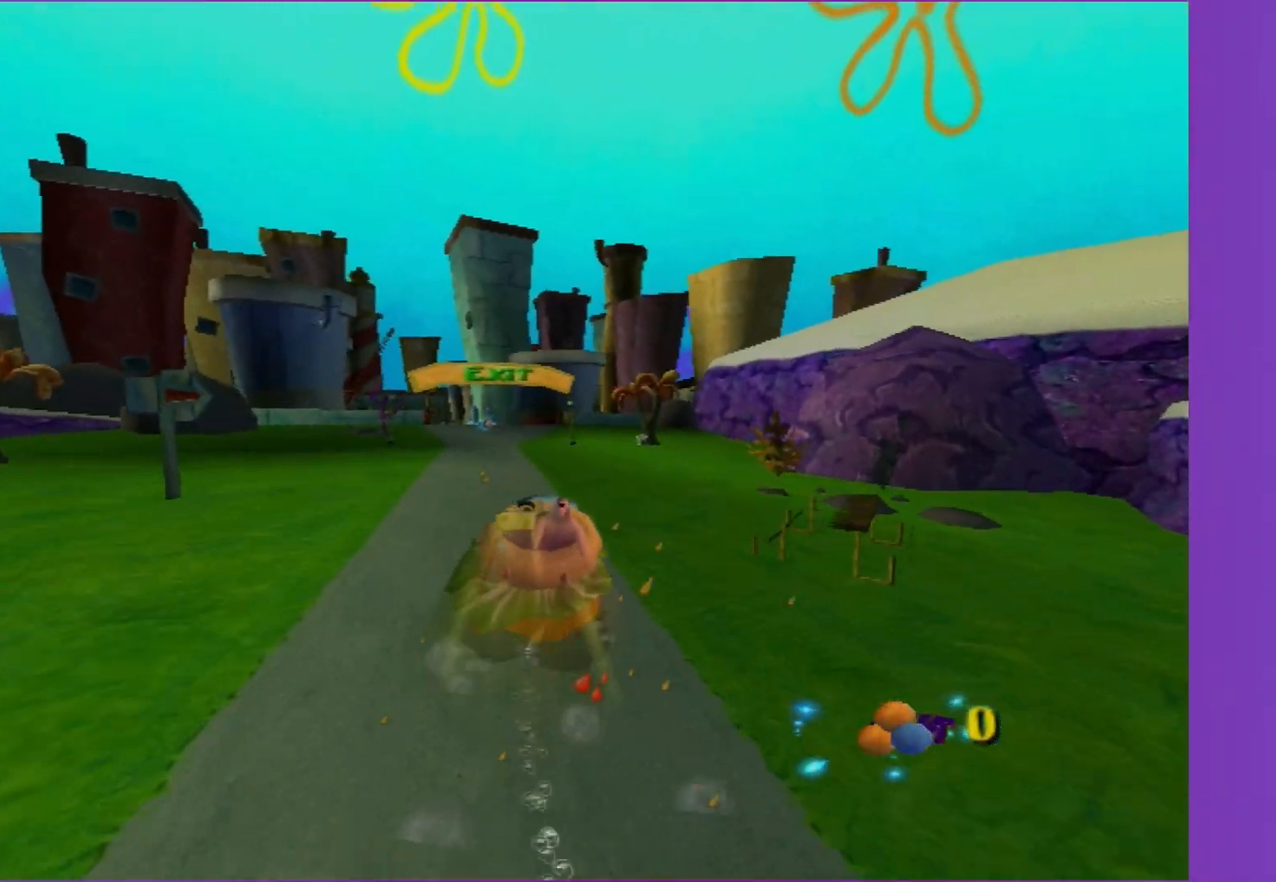
{"buttons": ["A"], "left_stick": "center", "right_stick": "center", "events": [[117, "left_stick", "center"]]}
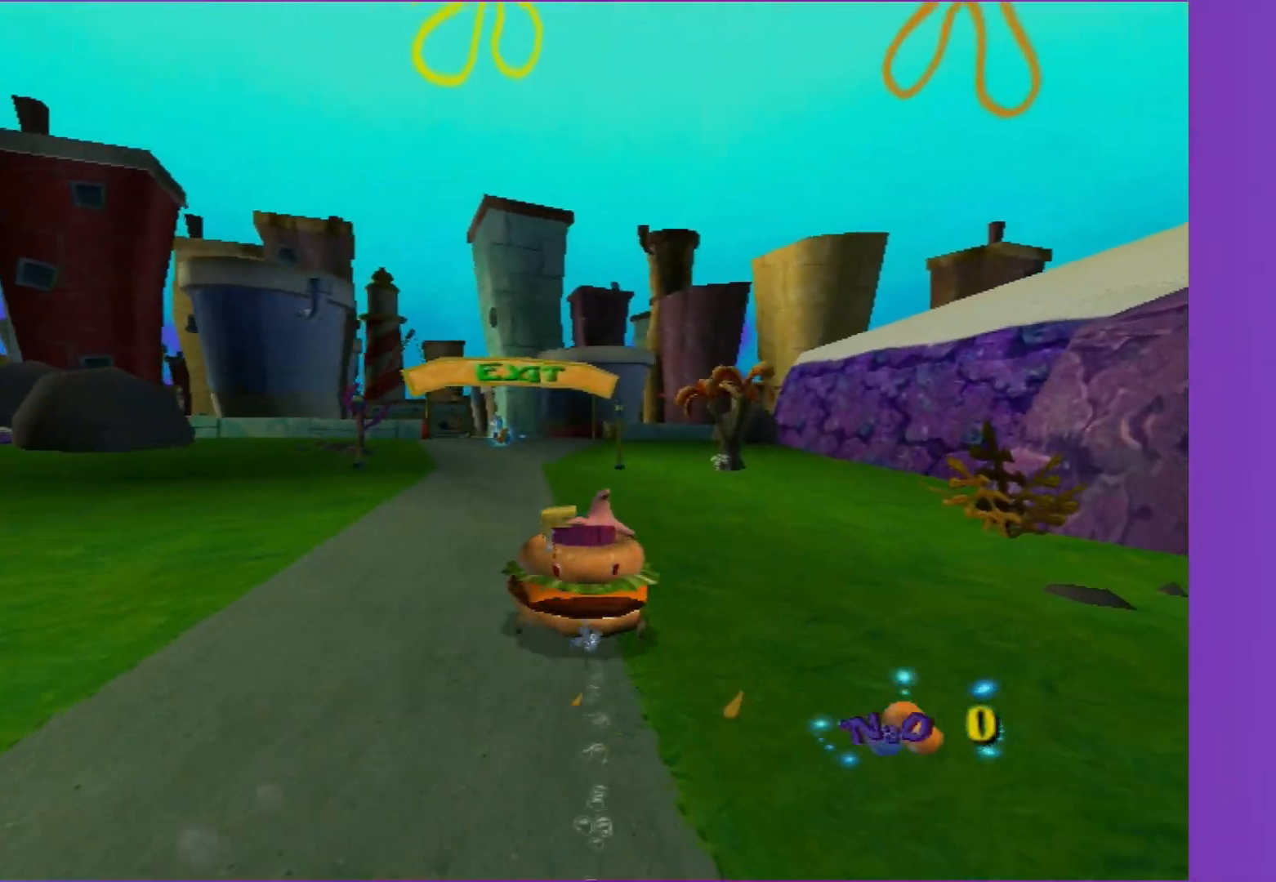
{"buttons": ["A"], "left_stick": "center", "right_stick": "center", "events": [[267, "left_stick", "left"], [433, "left_stick", "center"]]}
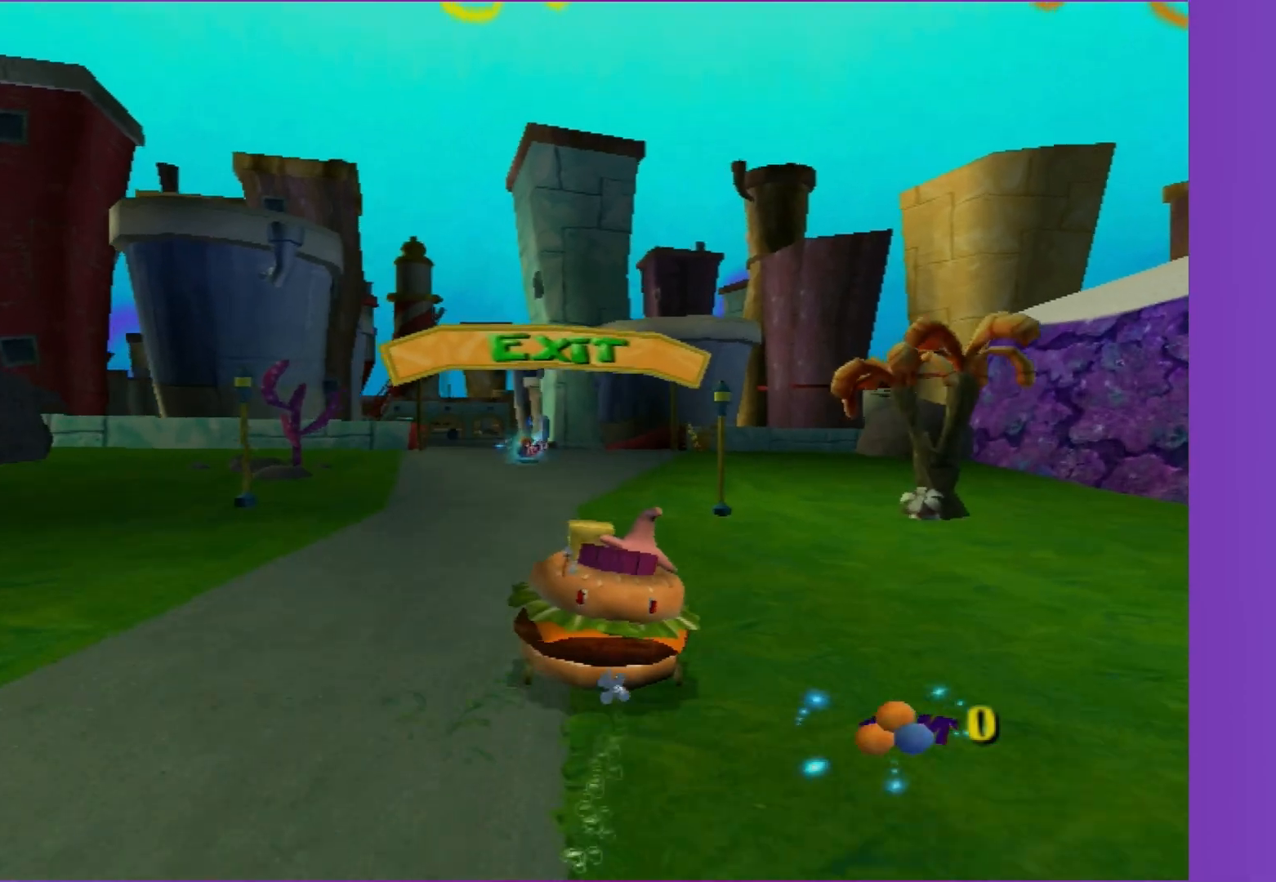
{"buttons": ["A"], "left_stick": "center", "right_stick": "center", "events": []}
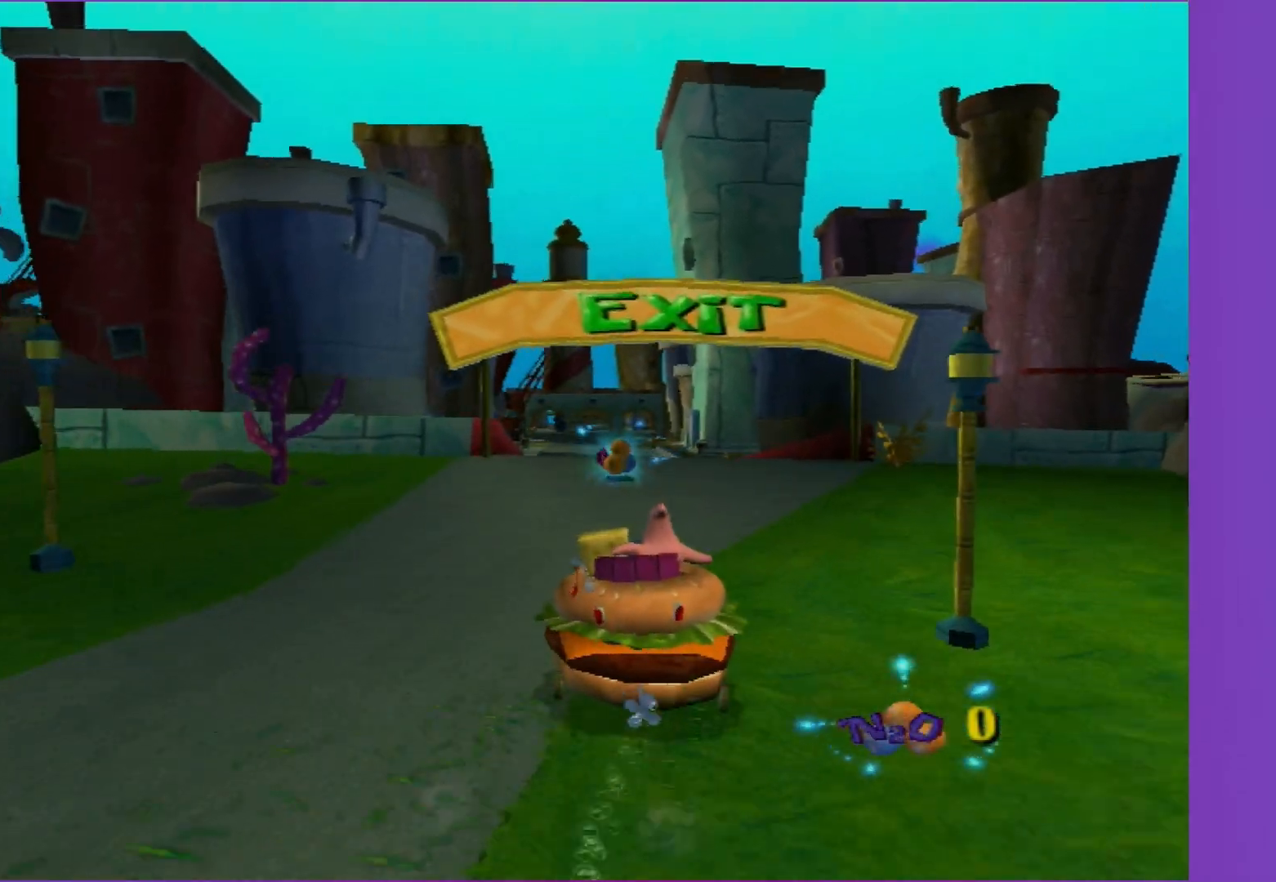
{"buttons": ["A"], "left_stick": "left", "right_stick": "center", "events": [[367, "left_stick", "left"]]}
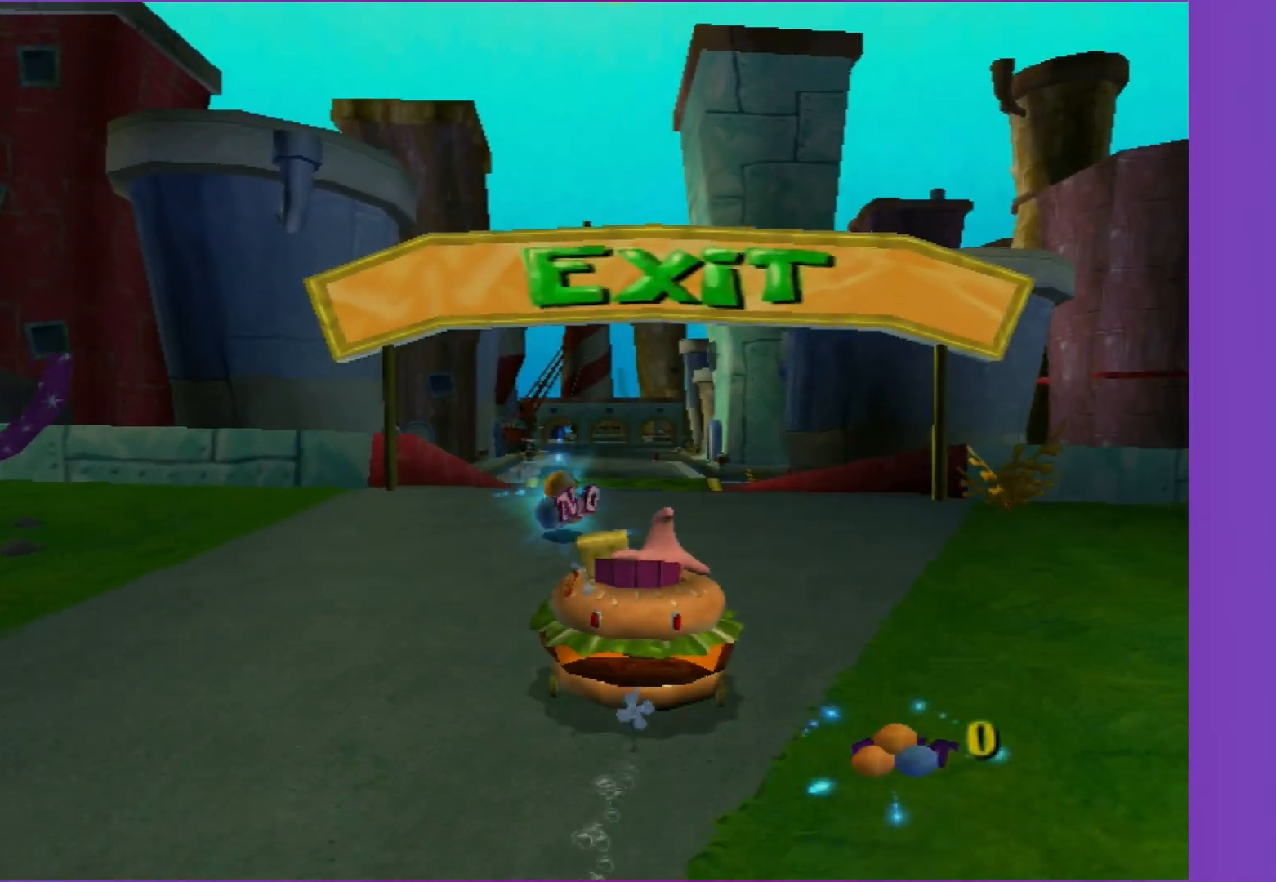
{"buttons": ["A"], "left_stick": "center", "right_stick": "center", "events": [[33, "left_stick", "center"], [150, "left_stick", "right"], [350, "left_stick", "center"]]}
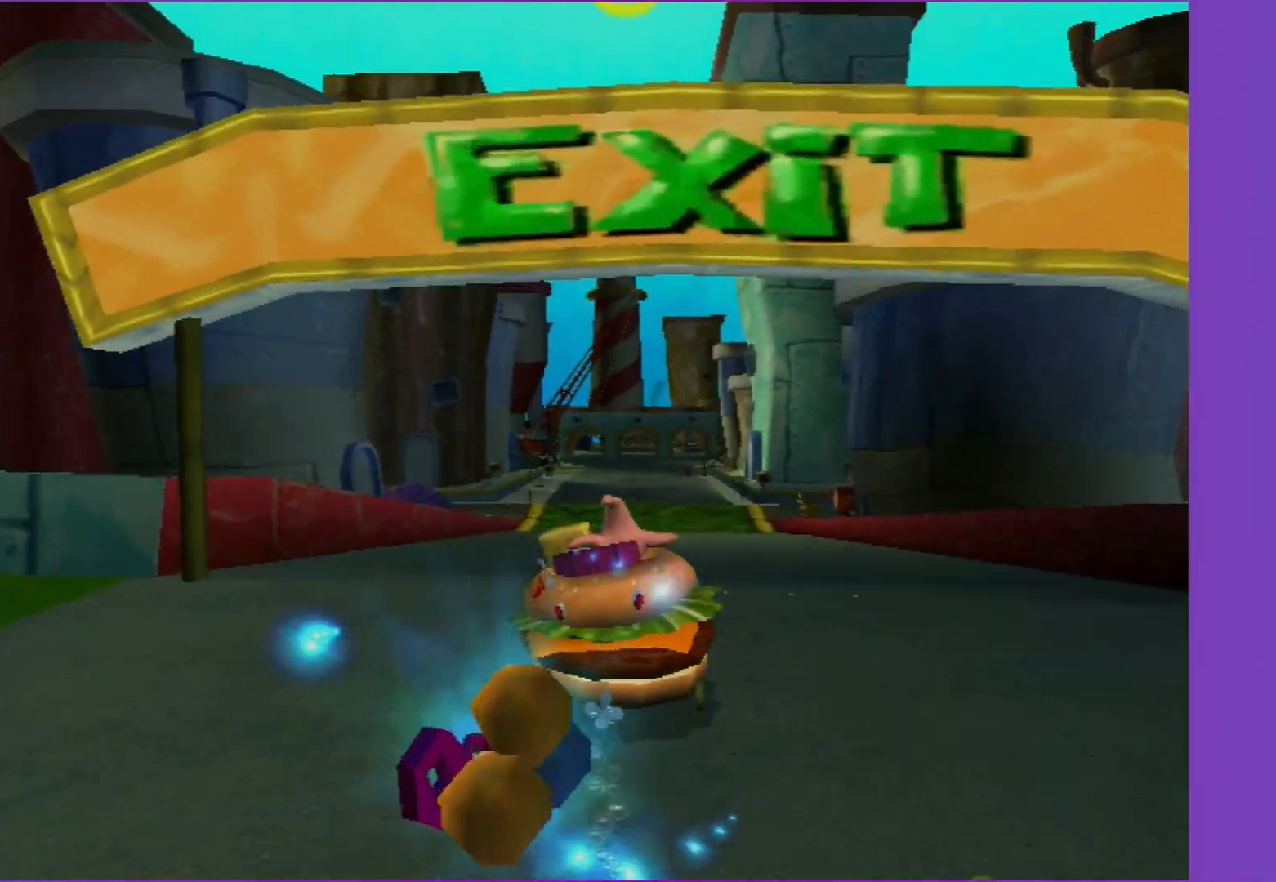
{"buttons": ["A"], "left_stick": "center", "right_stick": "center", "events": [[200, "left_stick", "left"], [283, "left_stick", "center"]]}
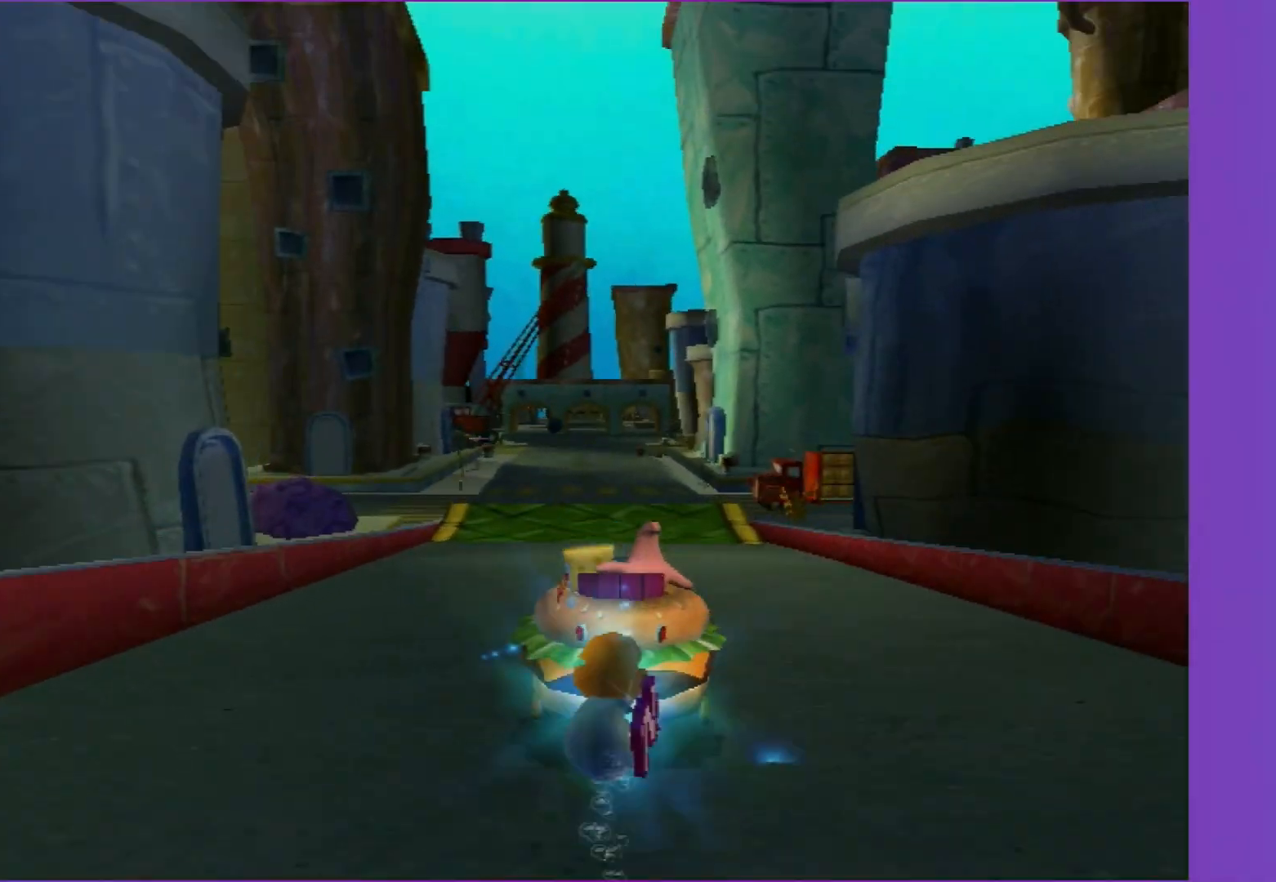
{"buttons": ["A"], "left_stick": "center", "right_stick": "center", "events": []}
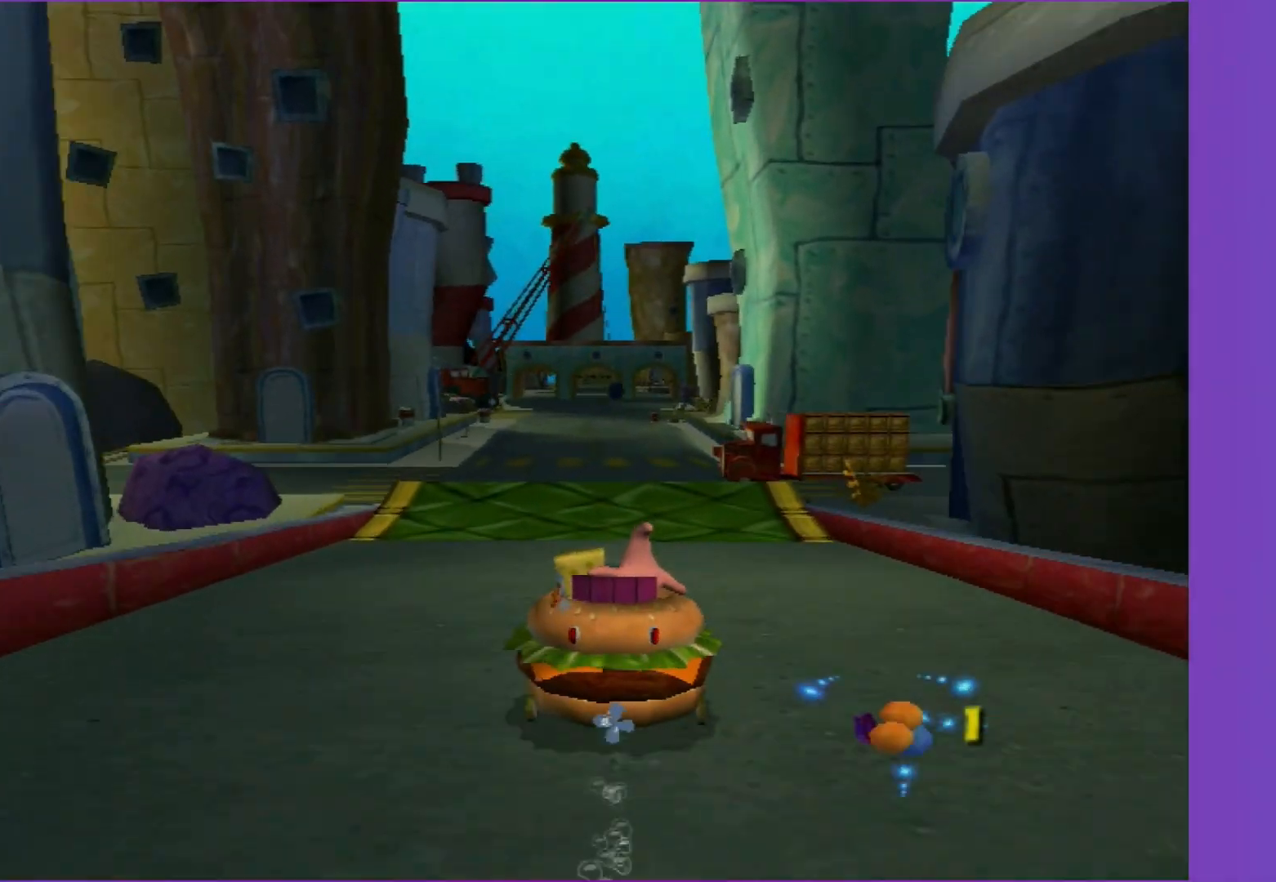
{"buttons": ["A"], "left_stick": "center", "right_stick": "center", "events": []}
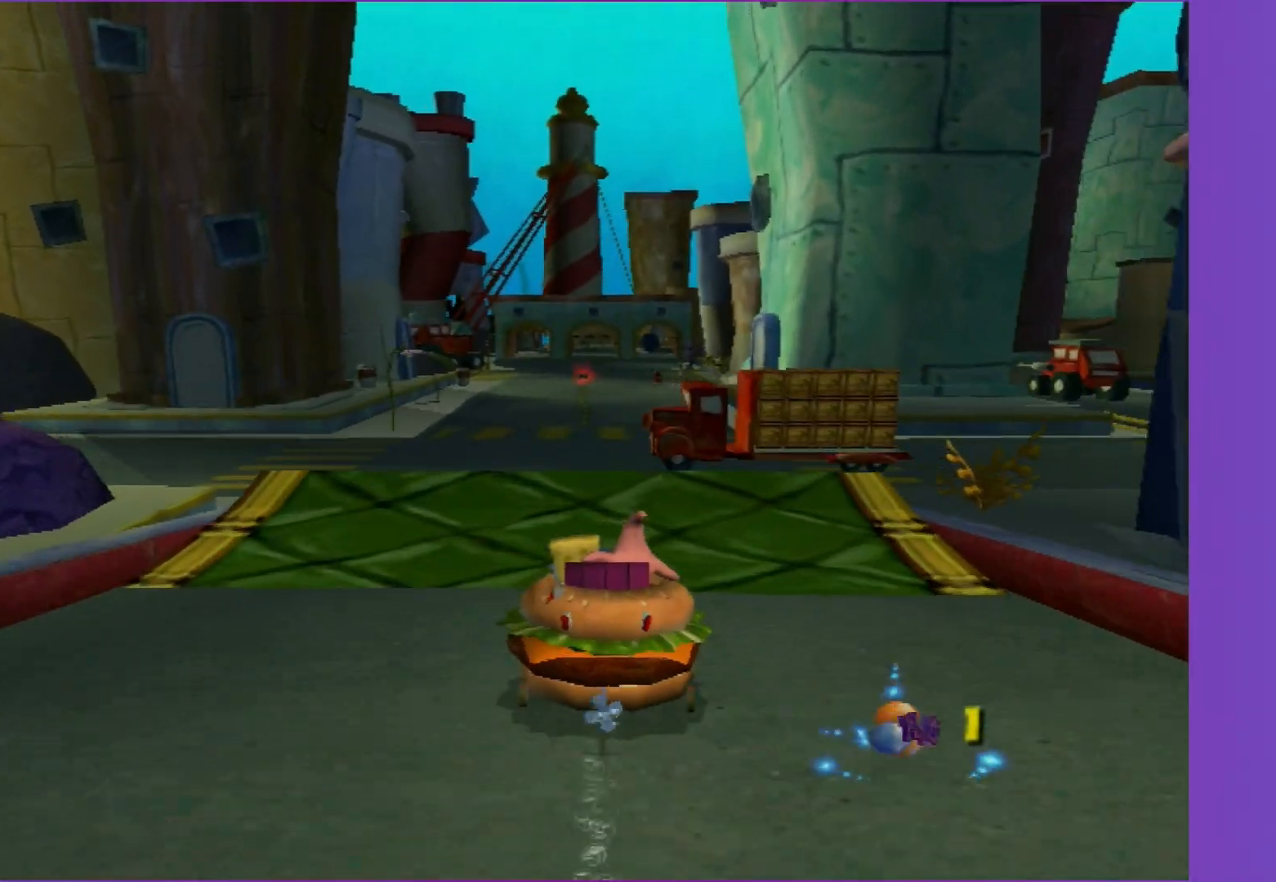
{"buttons": ["A"], "left_stick": "center", "right_stick": "center", "events": [[17, "left_stick", "left"], [117, "left_stick", "center"]]}
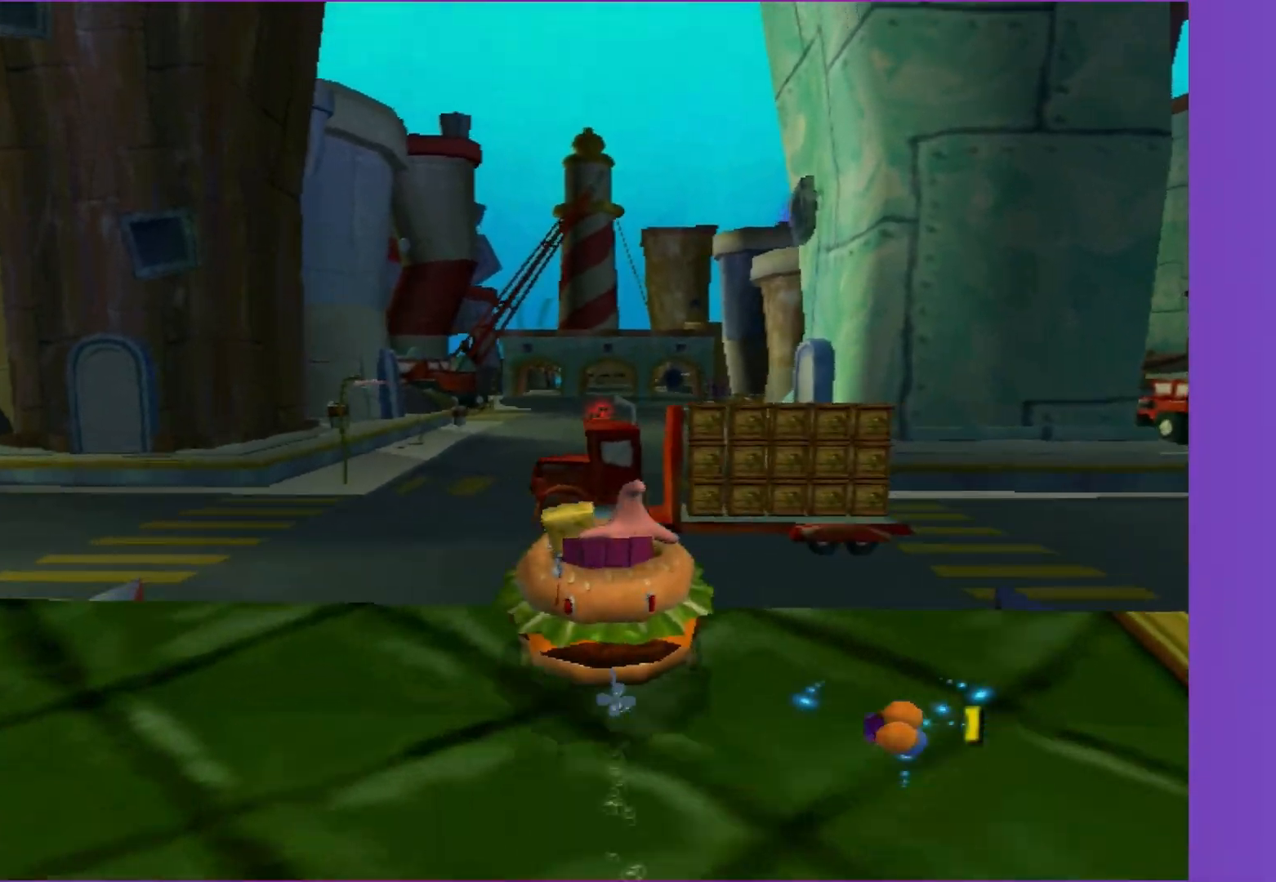
{"buttons": ["A"], "left_stick": "center", "right_stick": "center", "events": []}
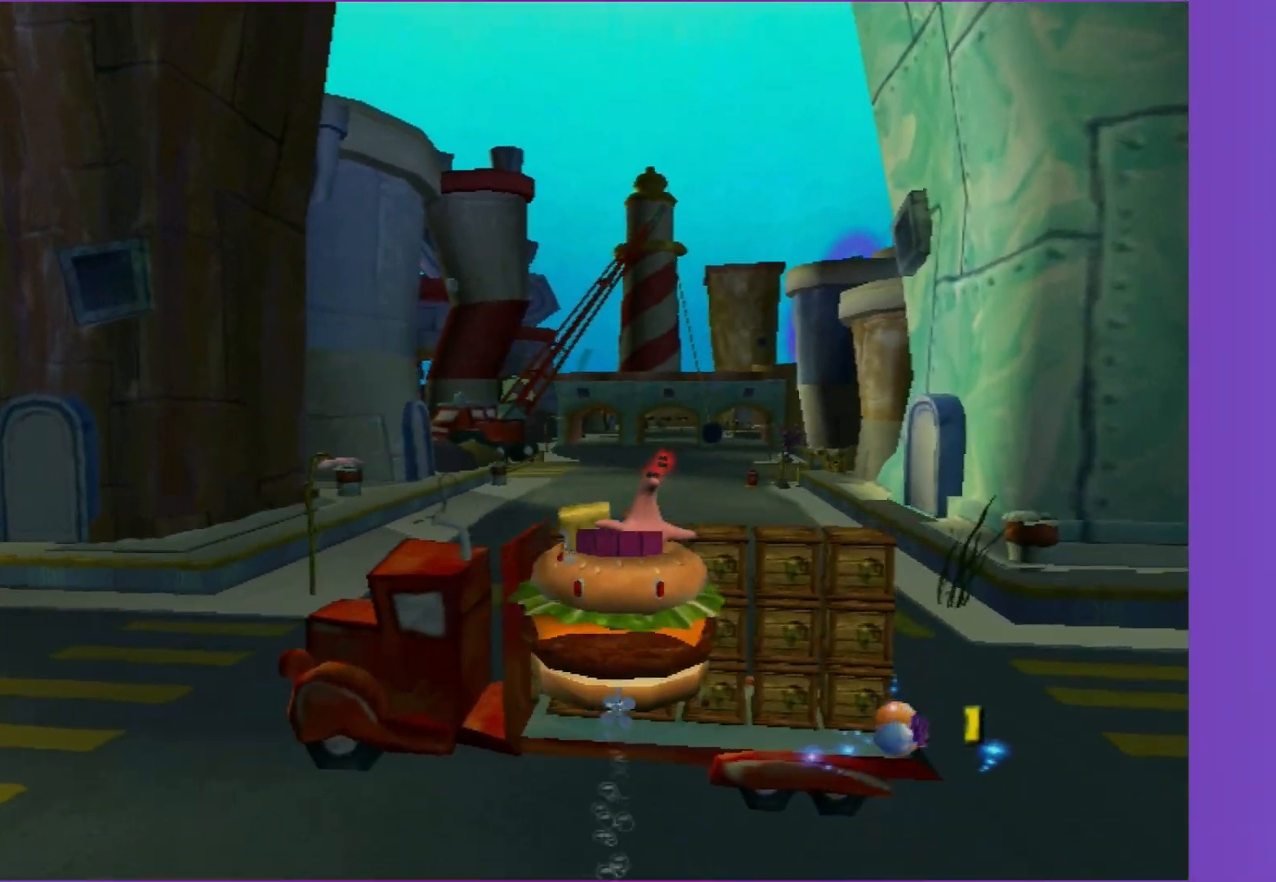
{"buttons": ["A"], "left_stick": "center", "right_stick": "center", "events": [[133, "left_stick", "right"], [283, "left_stick", "center"]]}
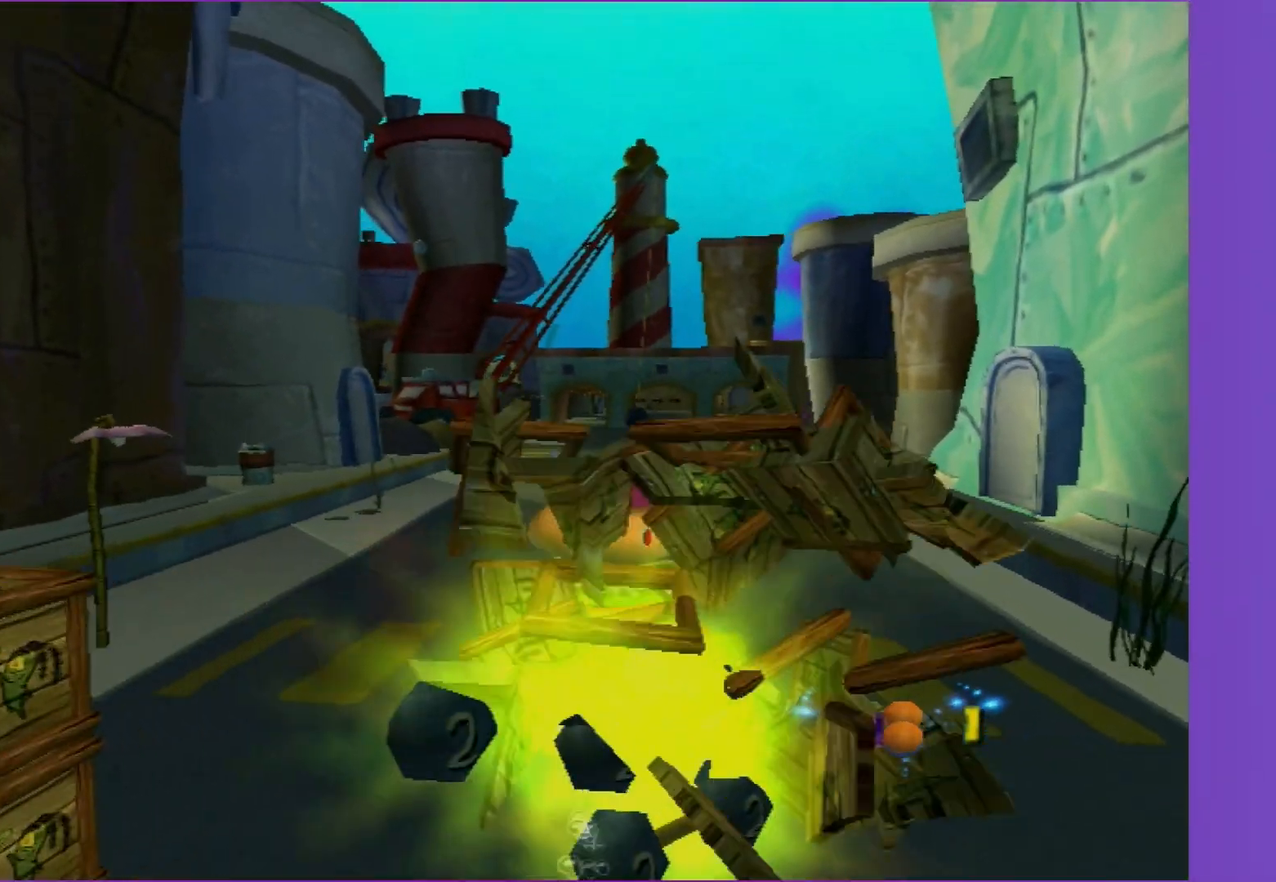
{"buttons": ["A"], "left_stick": "center", "right_stick": "center", "events": []}
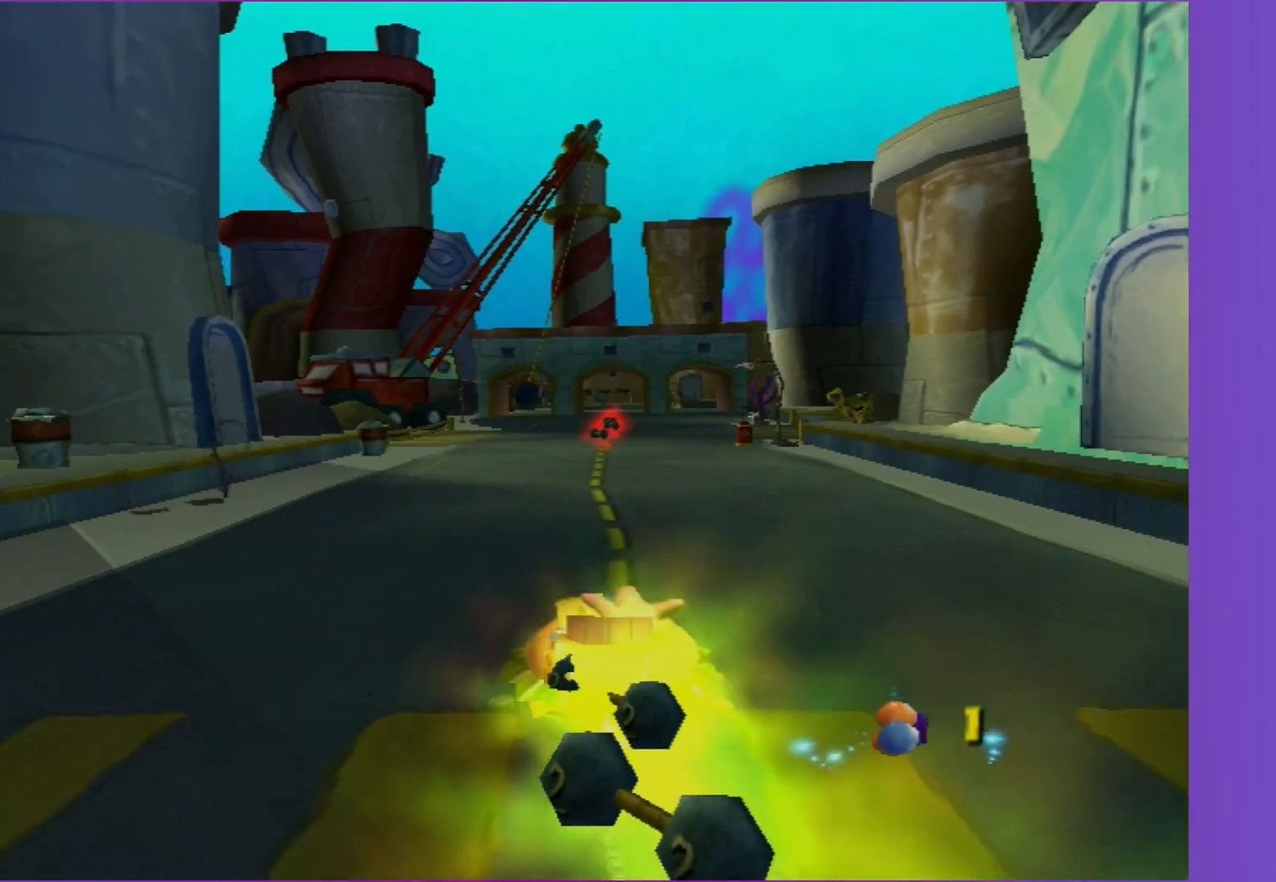
{"buttons": ["A"], "left_stick": "center", "right_stick": "center", "events": [[100, "left_stick", "left"], [150, "left_stick", "center"]]}